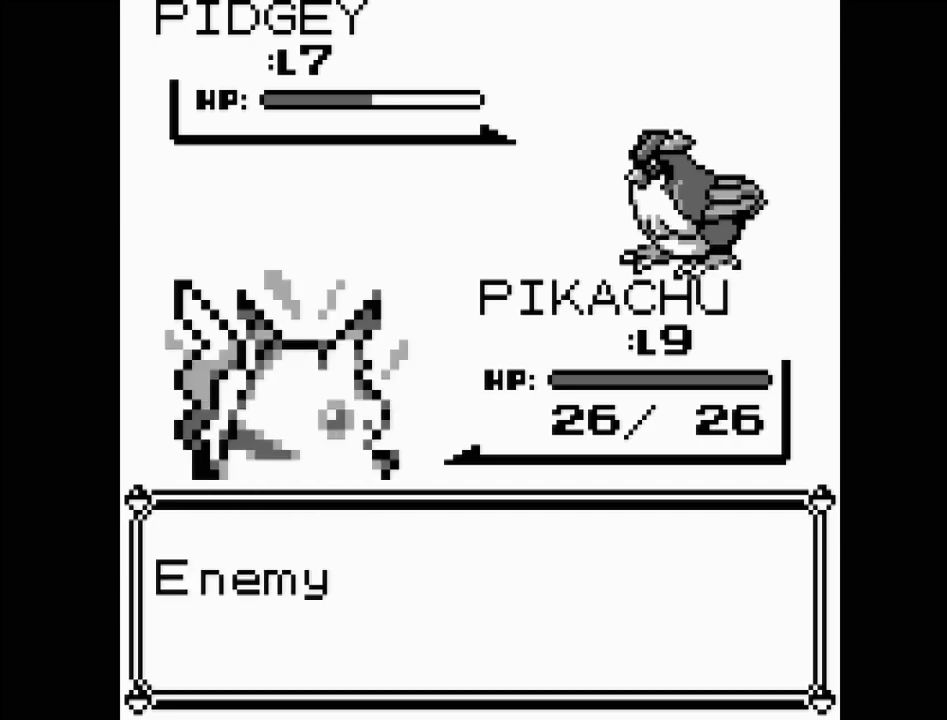
Gameplay with a controller (Nintendo layout); each line is a JSON object with the inputs held at the frame after it. "events" lists button and stick changes between this image and that frame as [ms after this image, input, new state], when the widget could be followed in between. Not read: L3 R3.
{"buttons": [], "events": []}
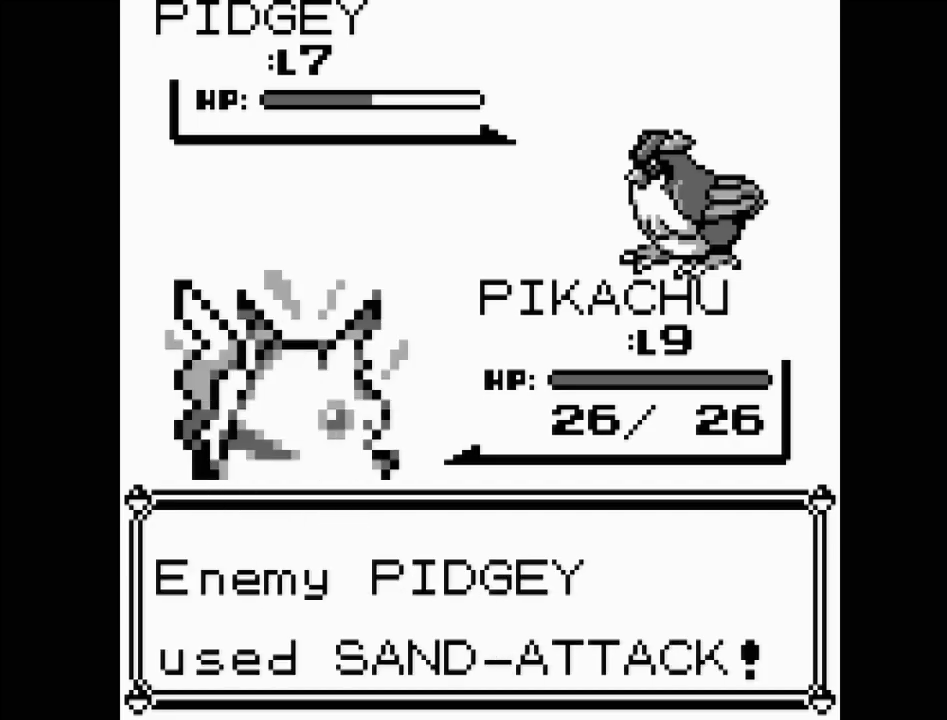
{"buttons": [], "events": []}
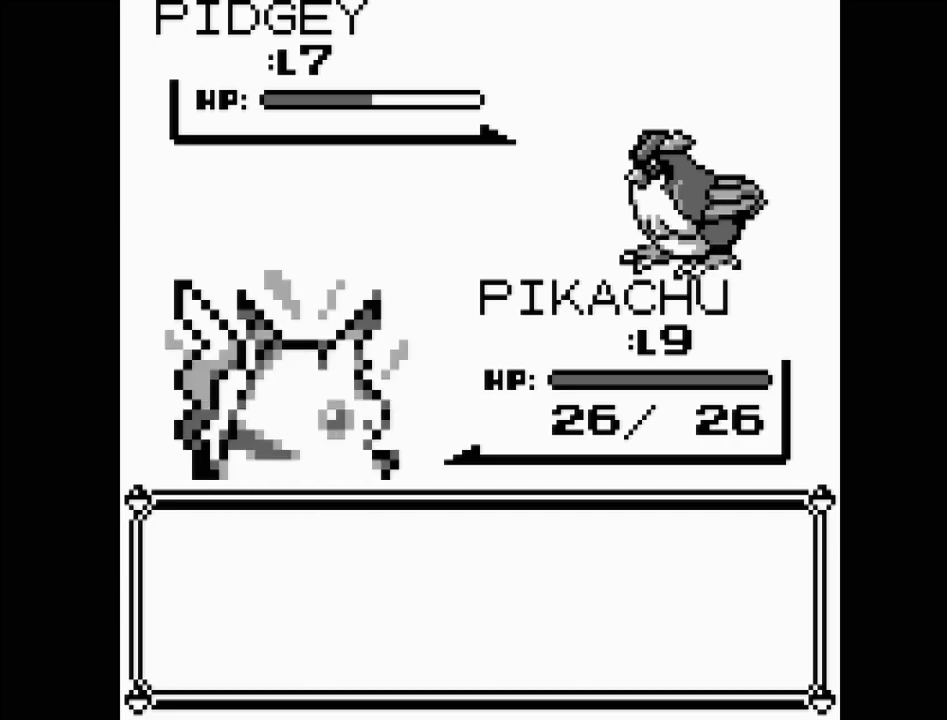
{"buttons": ["A"], "events": [[400, "A", "down"]]}
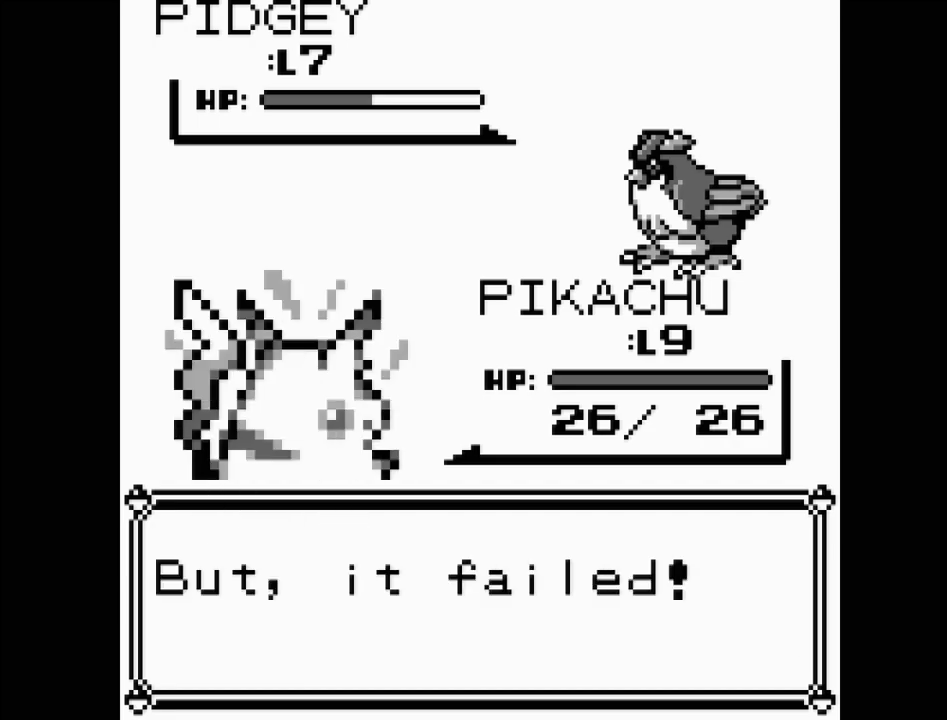
{"buttons": [], "events": [[67, "A", "up"], [333, "A", "down"], [467, "A", "up"]]}
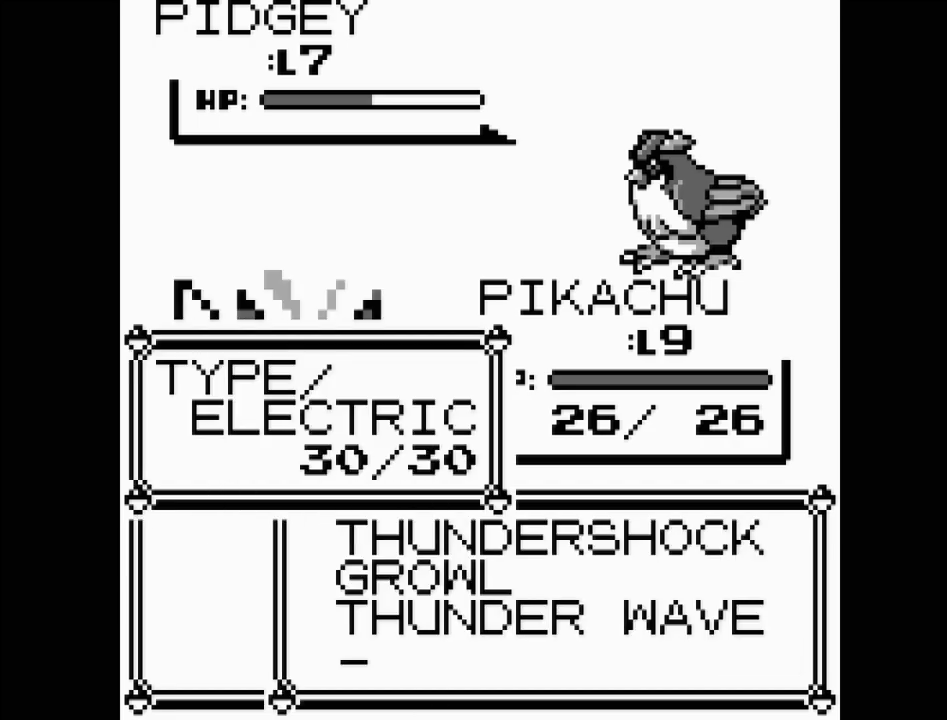
{"buttons": [], "events": []}
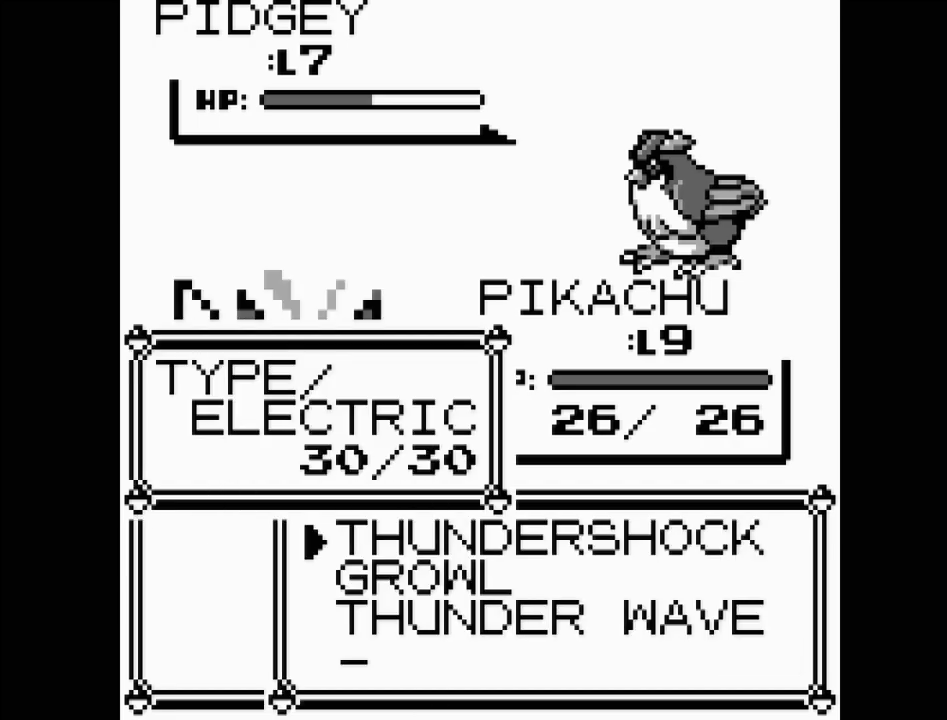
{"buttons": ["A"], "events": [[367, "A", "down"]]}
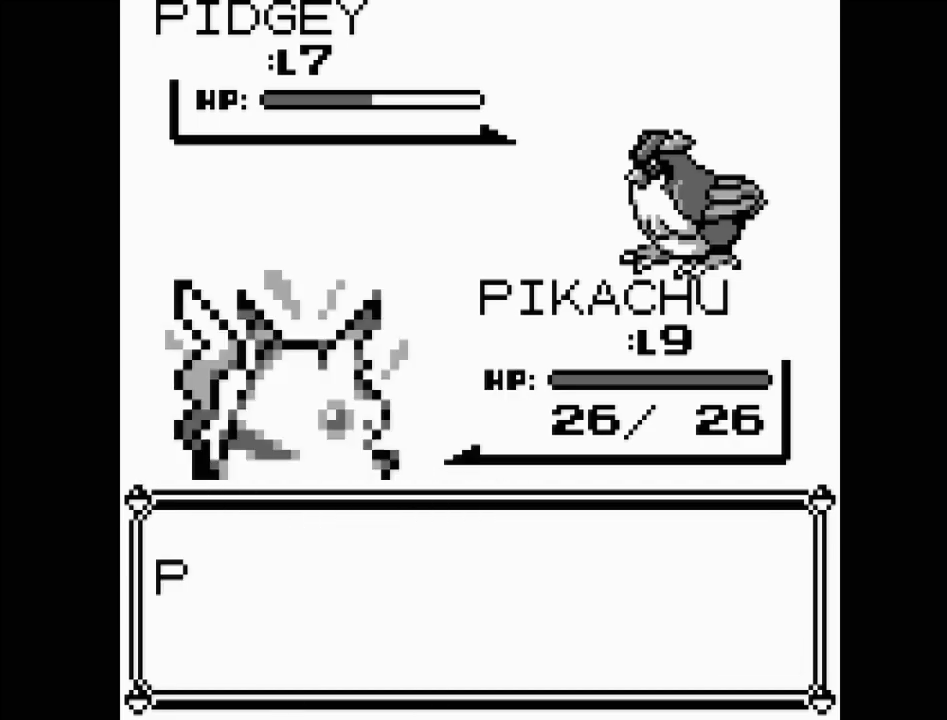
{"buttons": [], "events": [[17, "A", "up"], [117, "A", "down"], [200, "A", "up"]]}
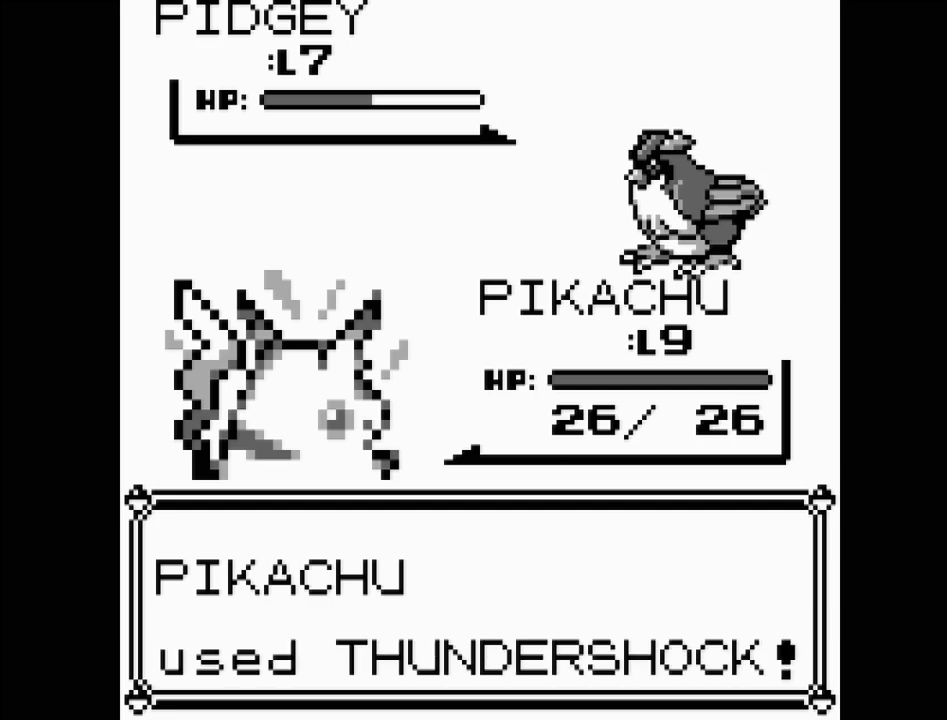
{"buttons": [], "events": [[50, "A", "down"], [217, "A", "up"]]}
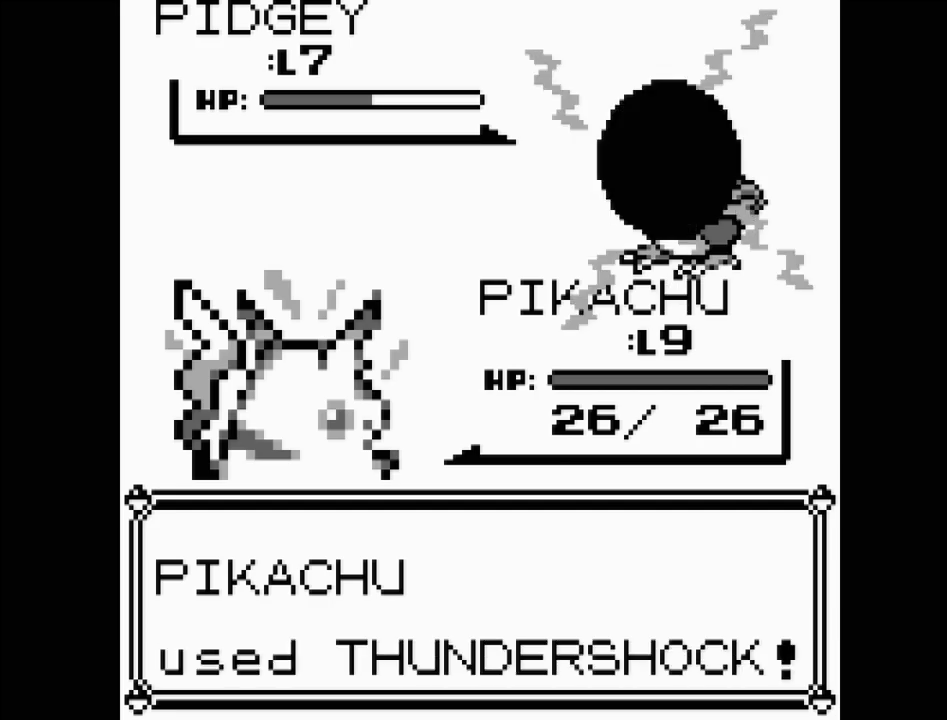
{"buttons": [], "events": []}
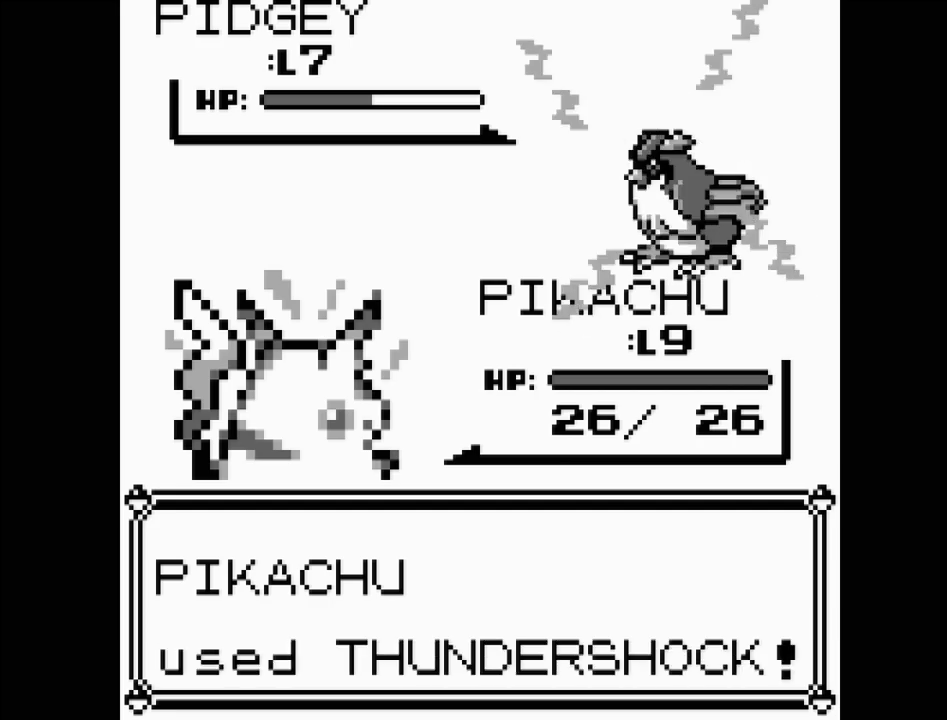
{"buttons": [], "events": []}
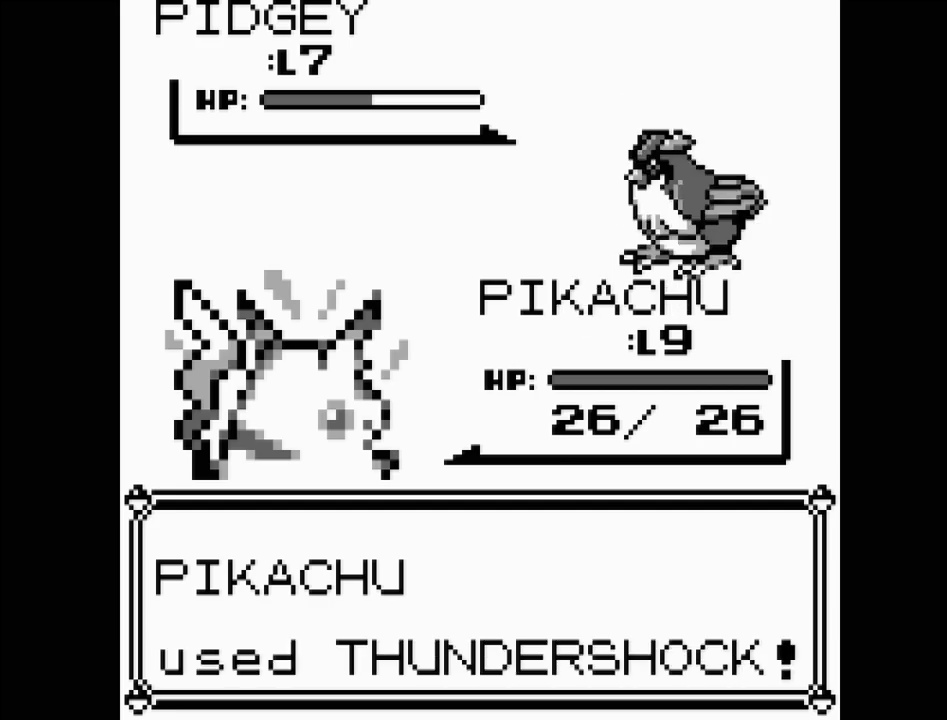
{"buttons": [], "events": []}
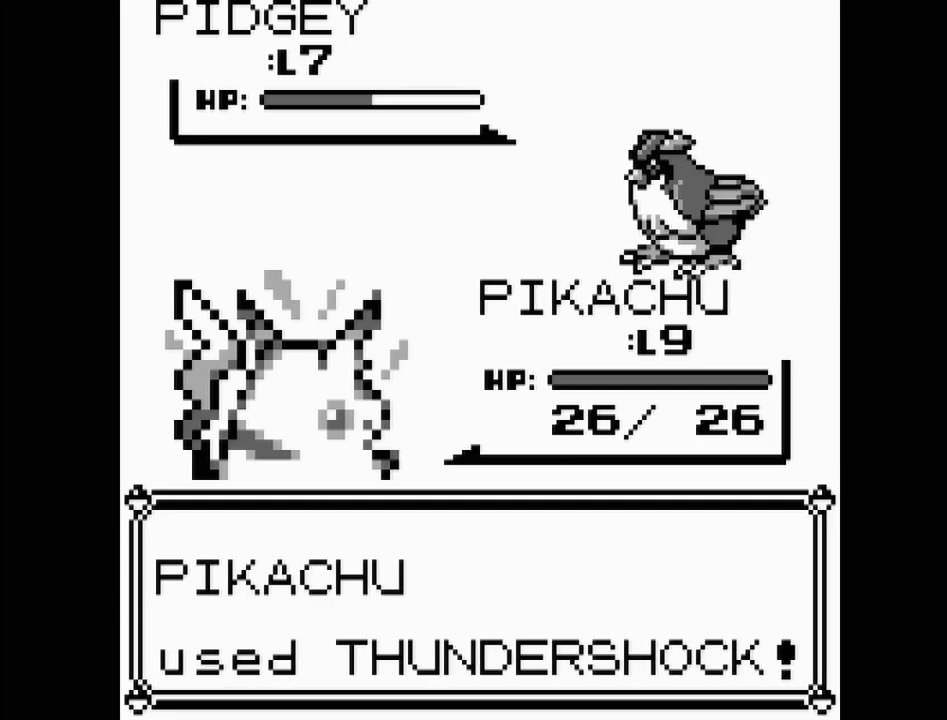
{"buttons": [], "events": []}
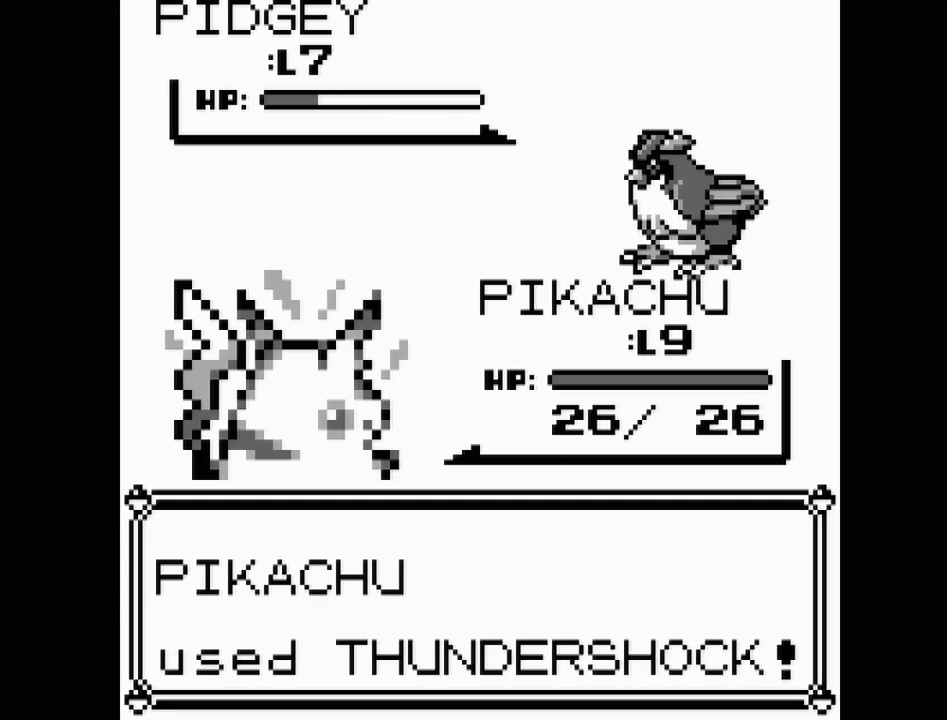
{"buttons": [], "events": []}
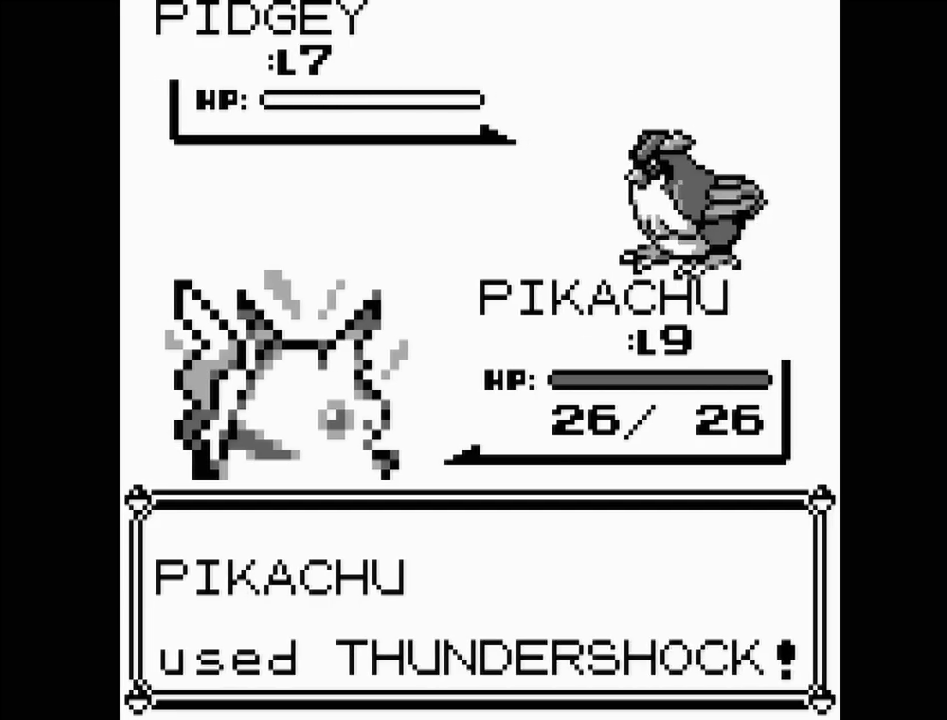
{"buttons": [], "events": []}
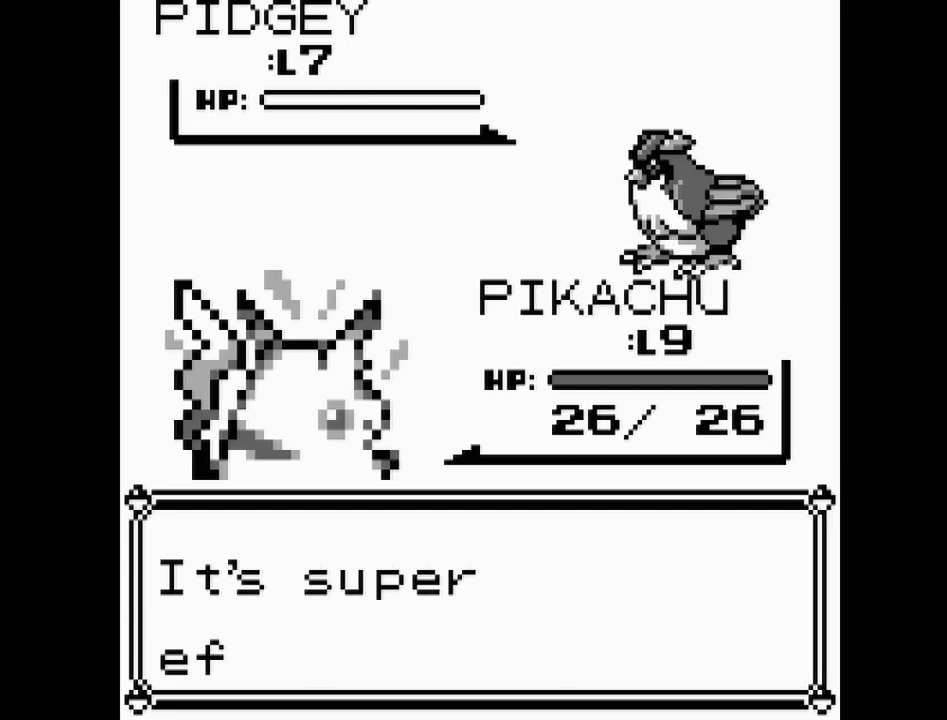
{"buttons": [], "events": [[367, "A", "down"], [500, "A", "up"]]}
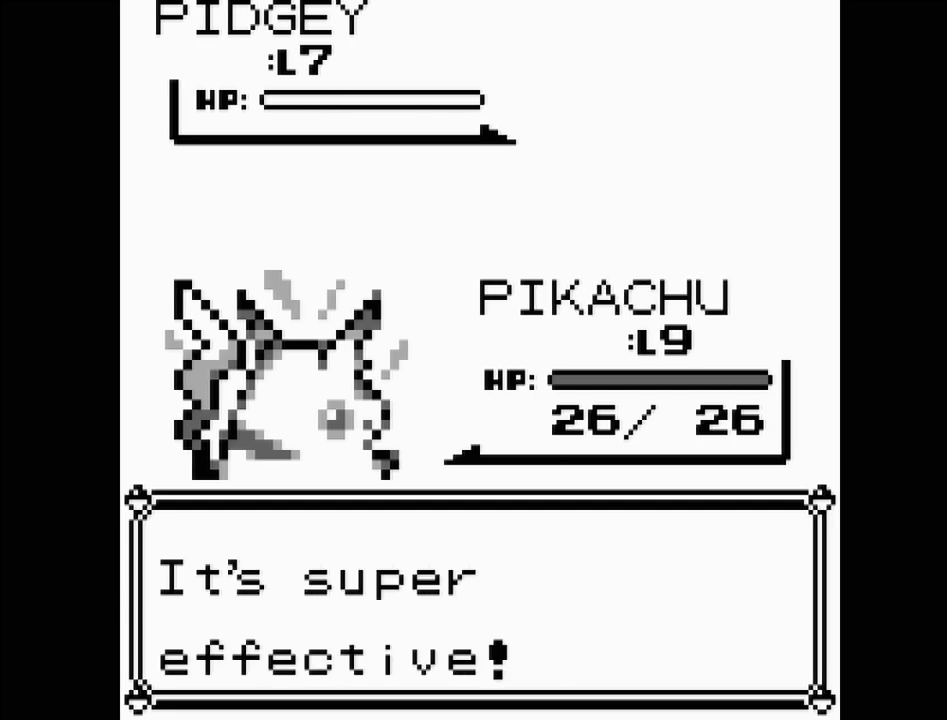
{"buttons": [], "events": []}
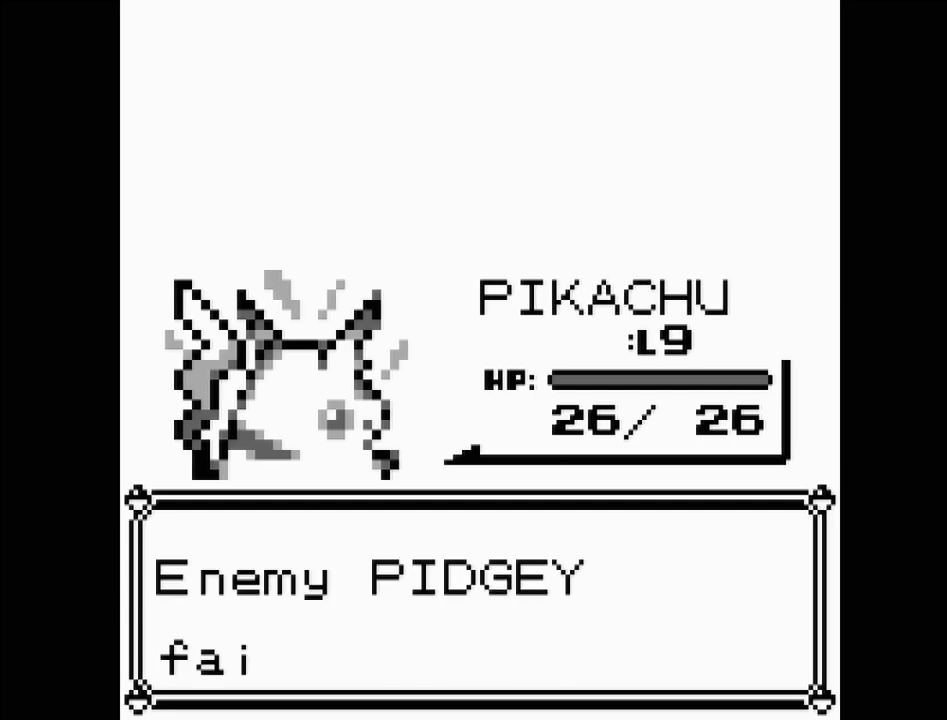
{"buttons": [], "events": []}
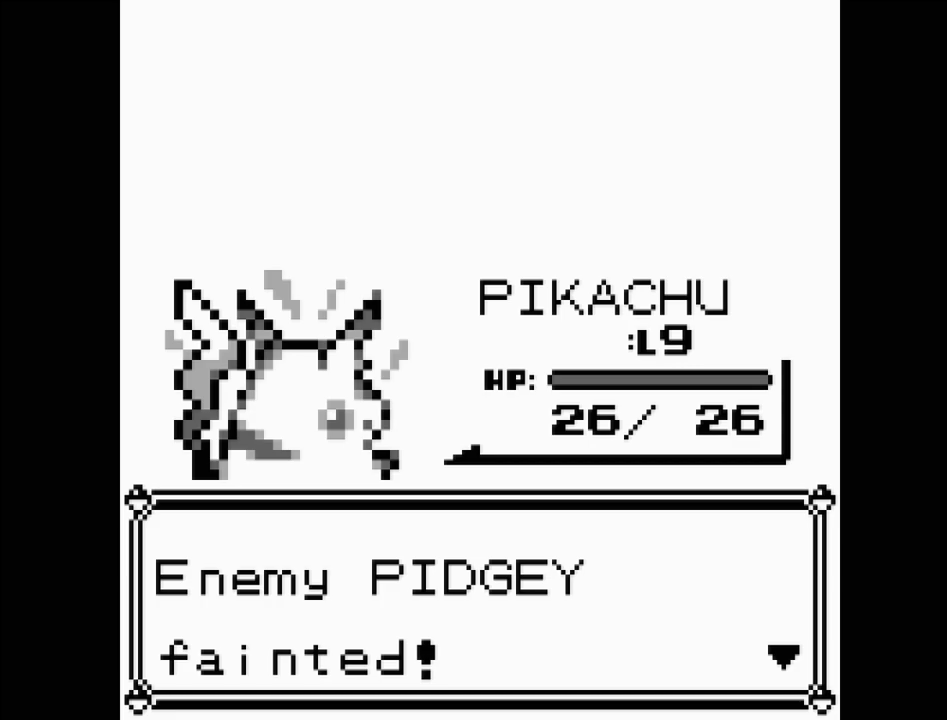
{"buttons": ["A"], "events": [[417, "A", "down"]]}
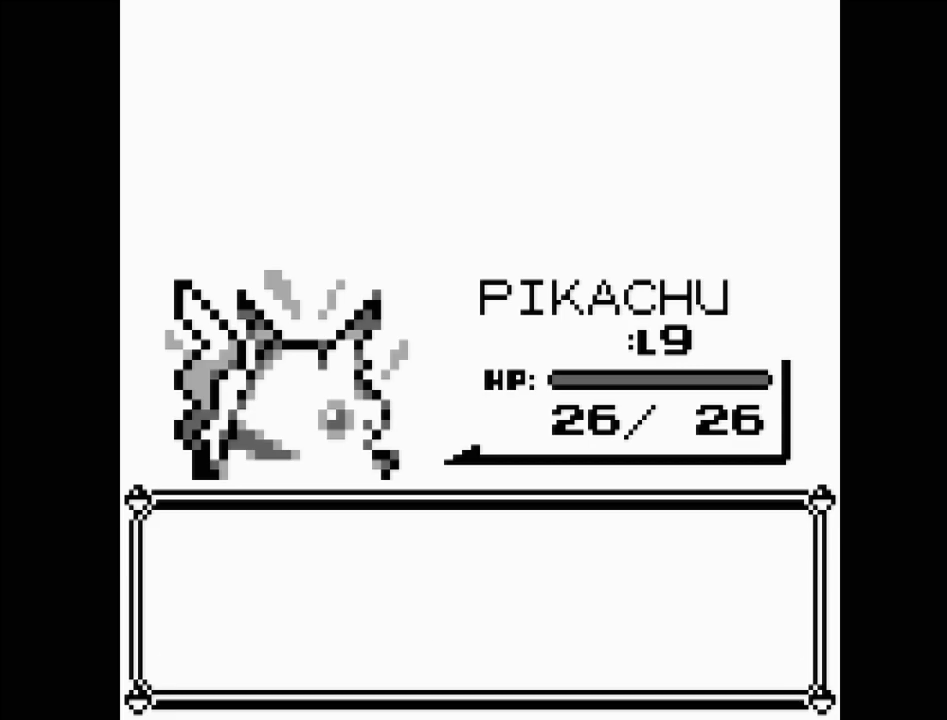
{"buttons": [], "events": [[67, "A", "up"]]}
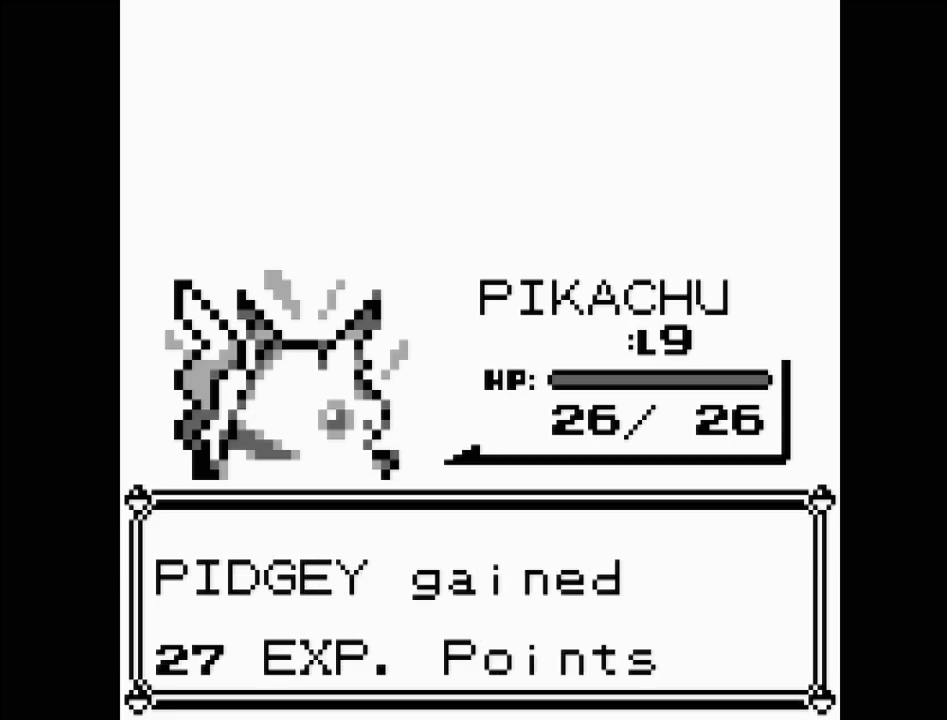
{"buttons": [], "events": []}
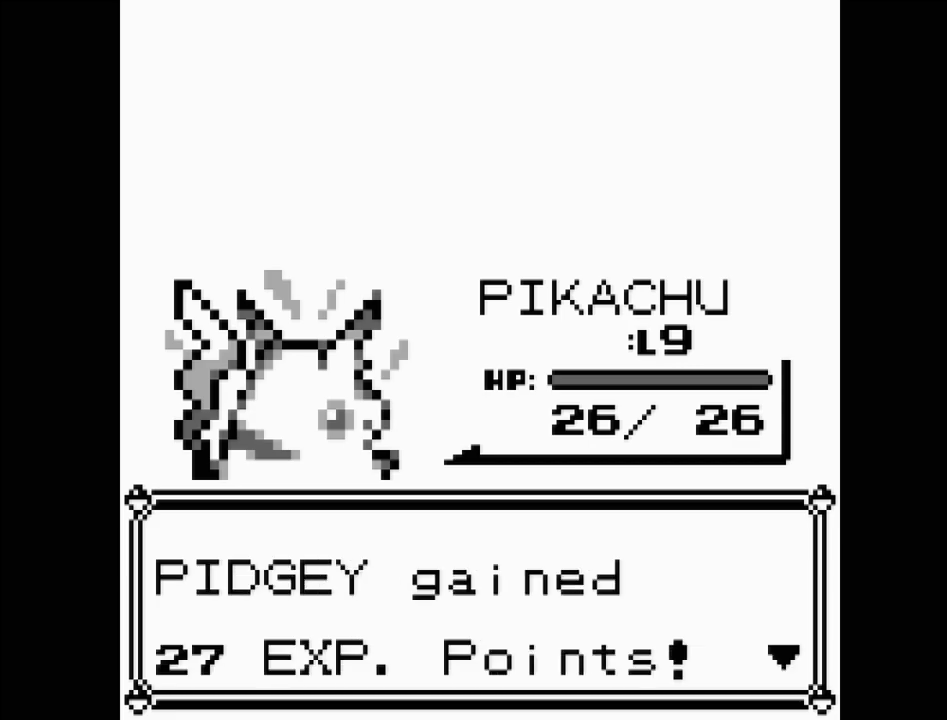
{"buttons": [], "events": []}
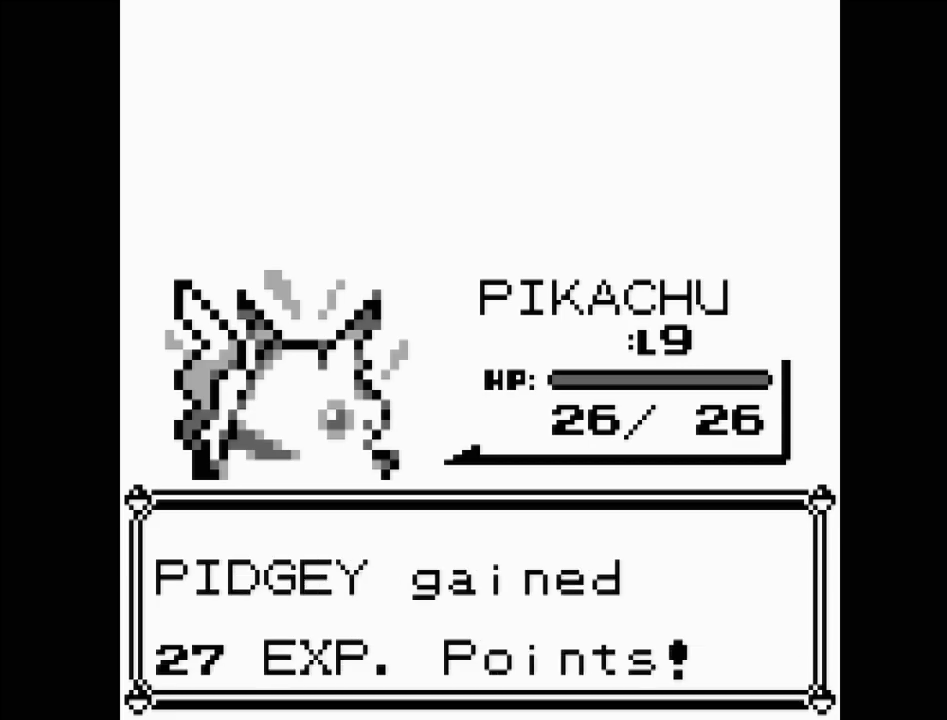
{"buttons": [], "events": []}
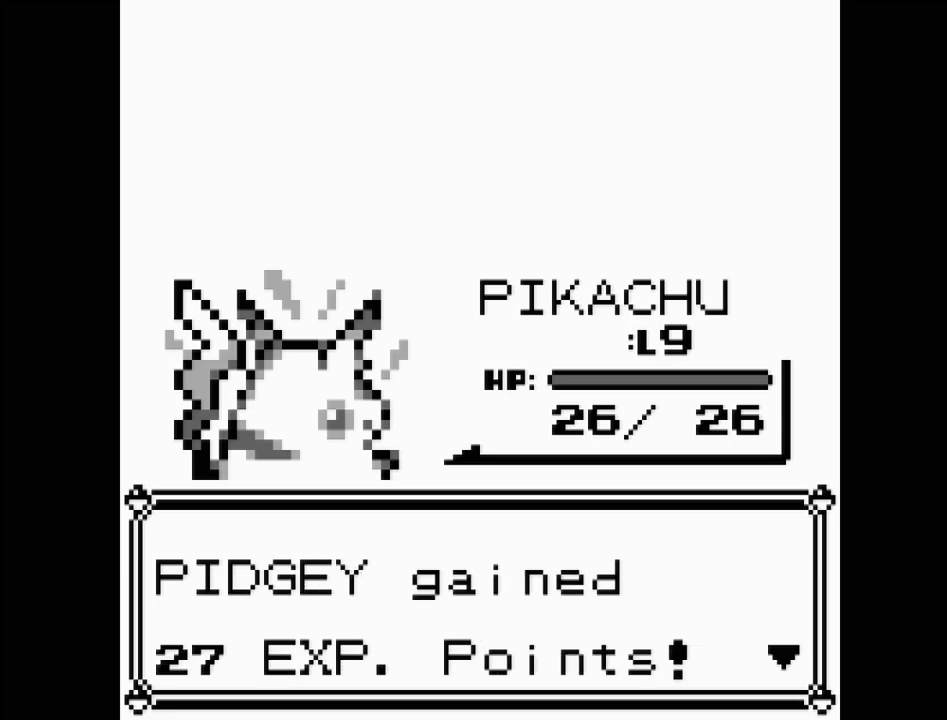
{"buttons": [], "events": []}
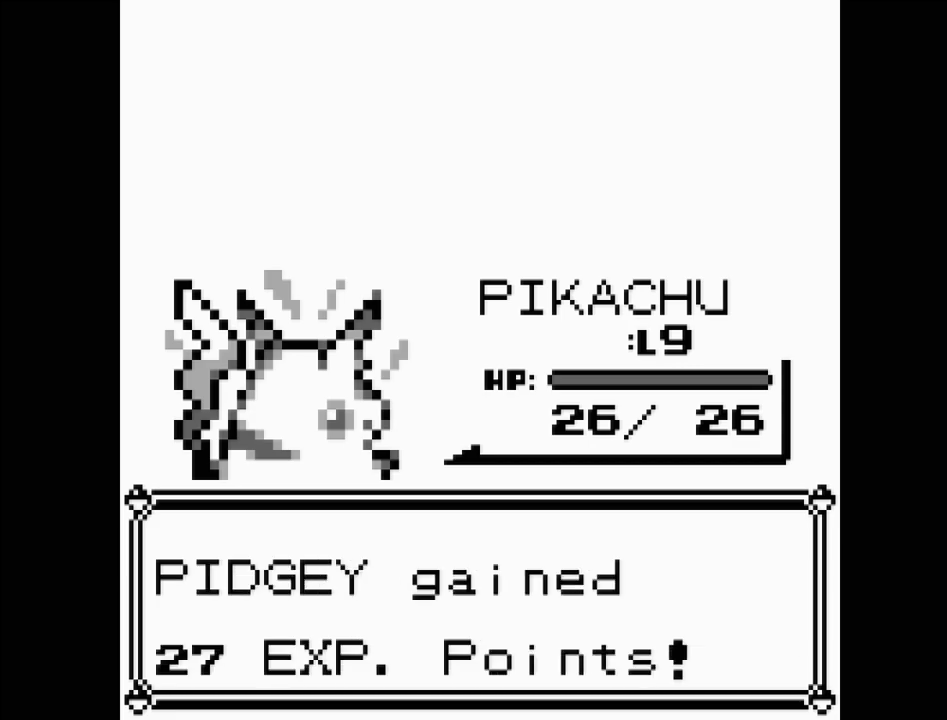
{"buttons": [], "events": []}
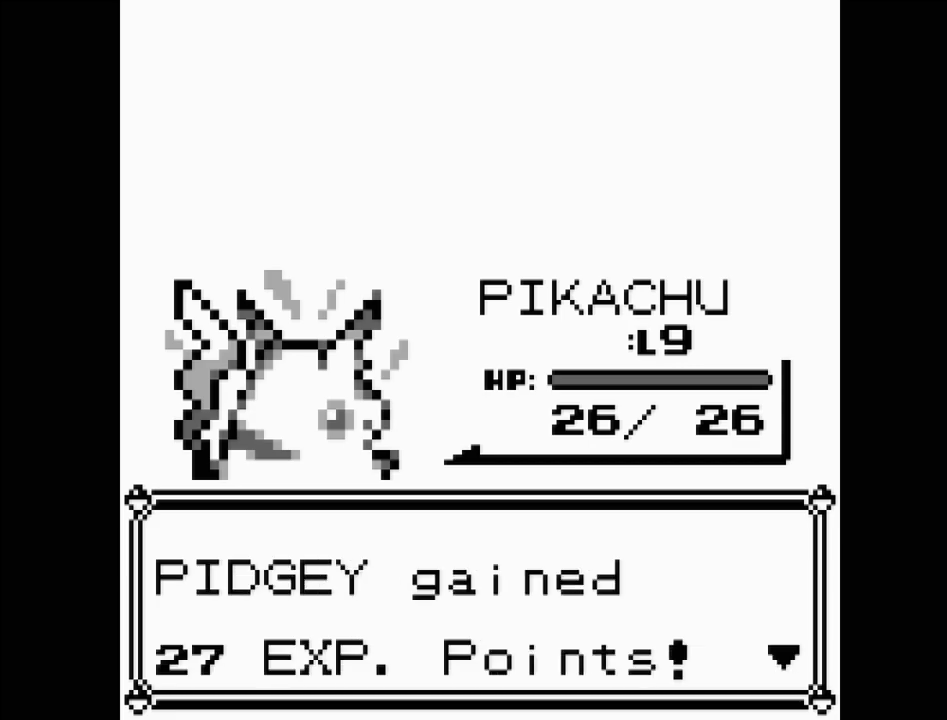
{"buttons": ["A"], "events": [[367, "A", "down"]]}
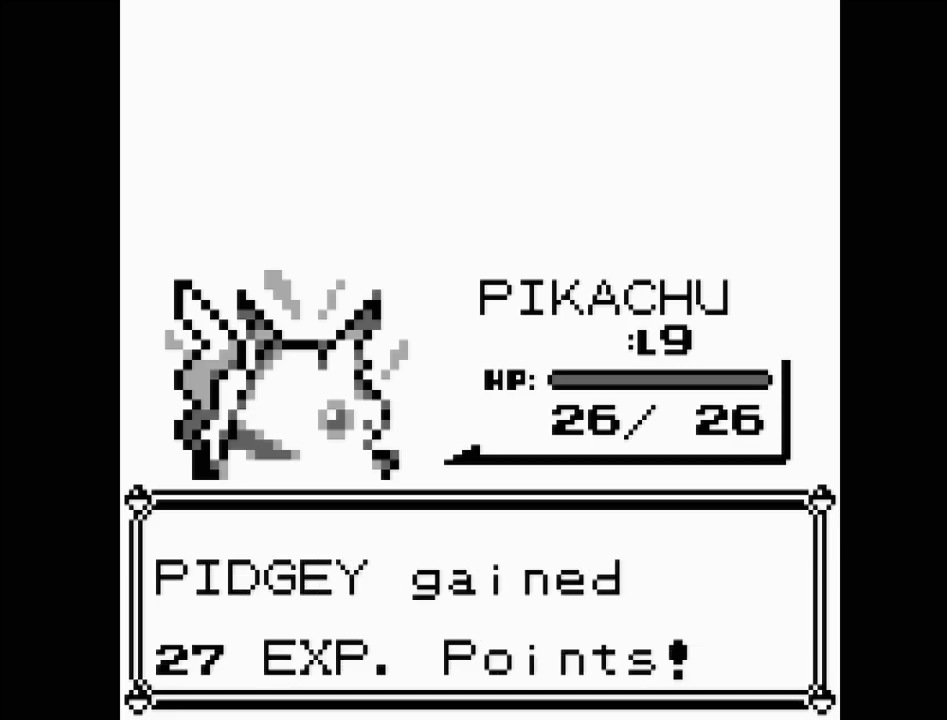
{"buttons": [], "events": [[117, "A", "up"]]}
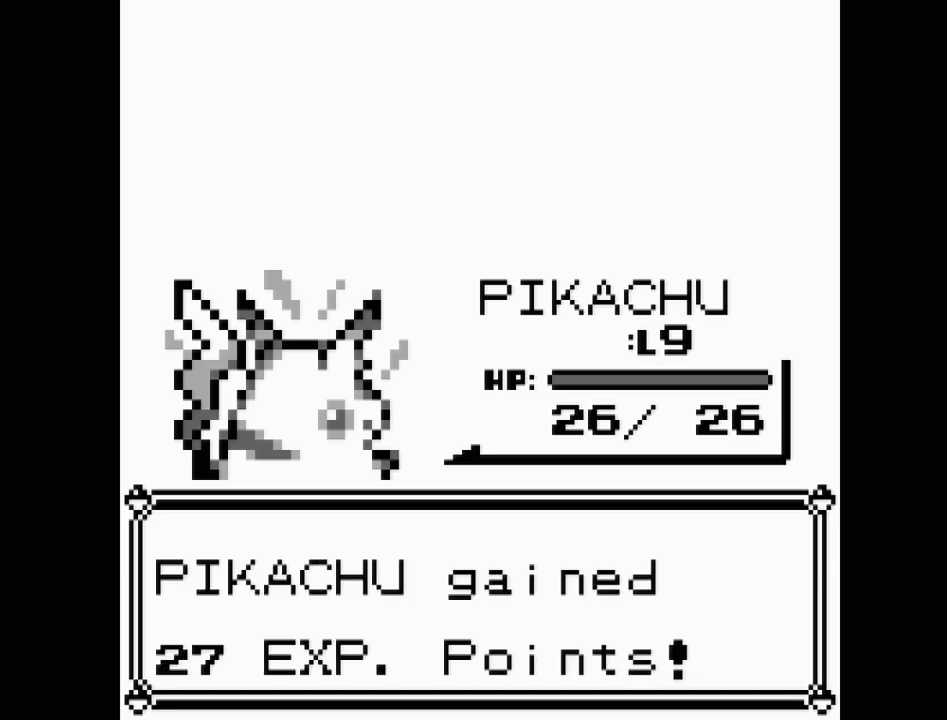
{"buttons": [], "events": []}